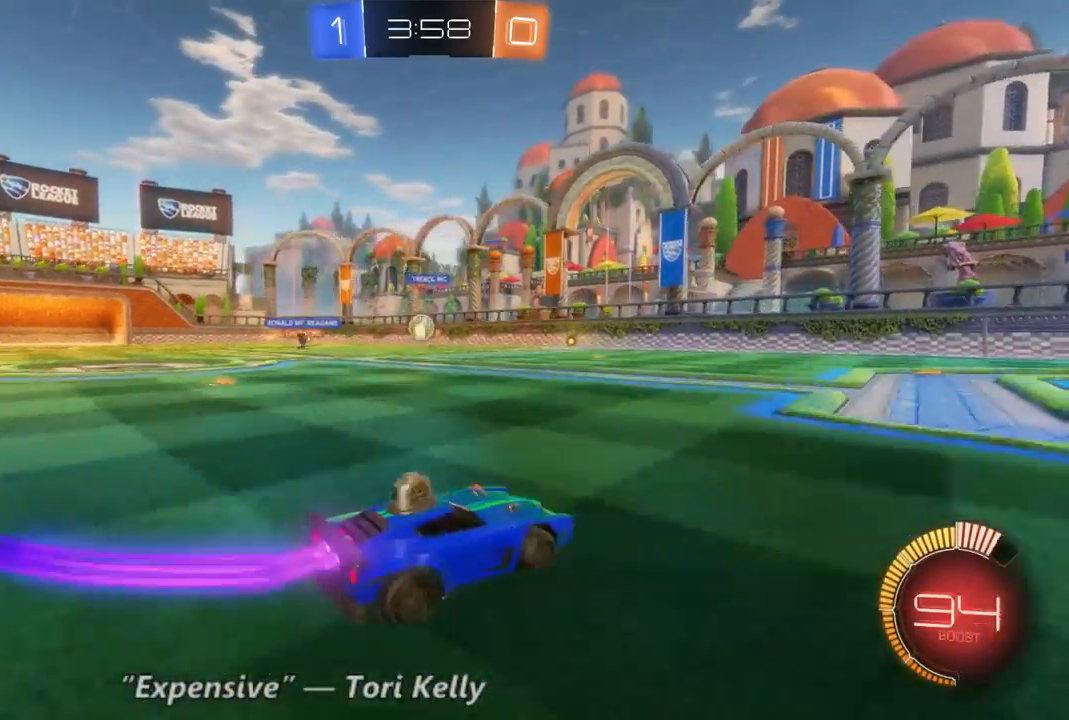
Gameplay with a controller (Xbox layout); each line is a JSON object with the inputs held at the frame after it. "events" lists button and stick changes between this image and that frame as [ms after this image, input, new state], when the widget could be followed in between. Not read: A L3 R3.
{"buttons": ["B", "R2"], "left_stick": "right", "right_stick": "center", "events": [[400, "left_stick", "center"], [467, "left_stick", "right"]]}
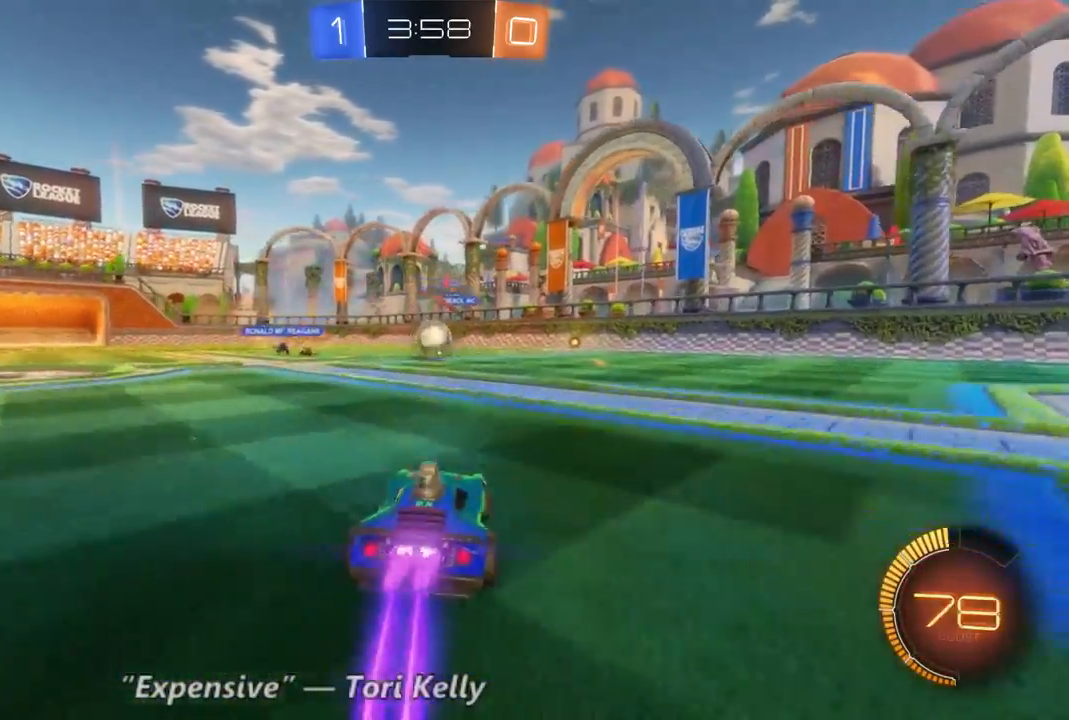
{"buttons": ["B", "R2"], "left_stick": "up-left", "right_stick": "center", "events": [[200, "left_stick", "center"], [300, "left_stick", "up-left"]]}
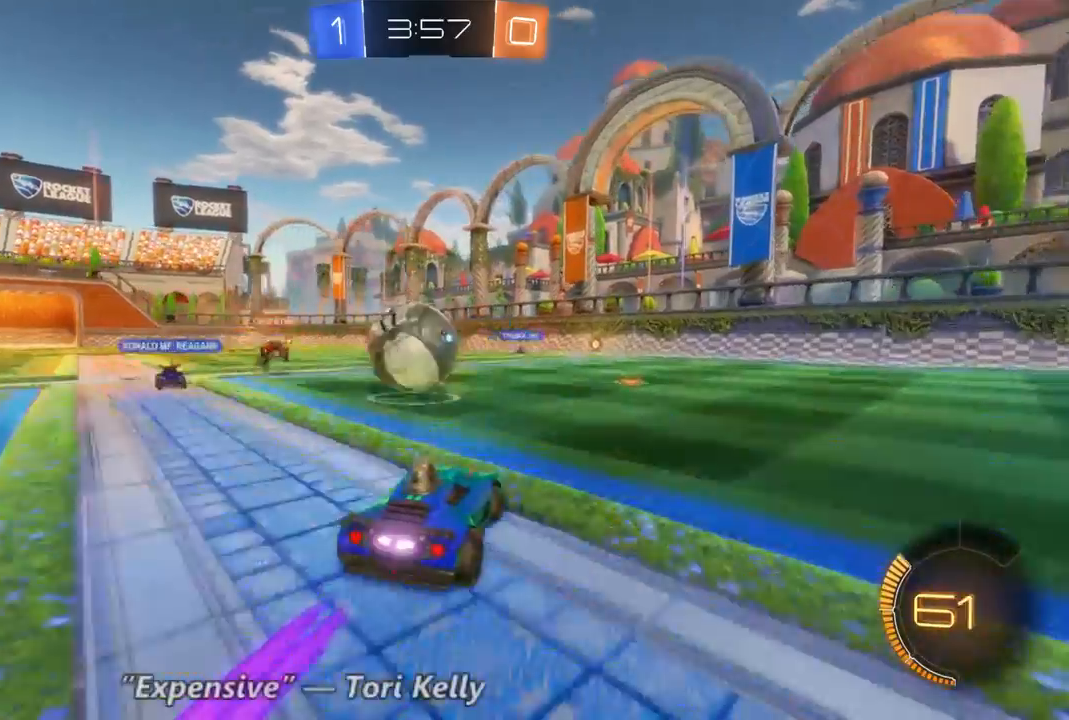
{"buttons": ["R2"], "left_stick": "up-left", "right_stick": "center", "events": [[100, "B", "up"]]}
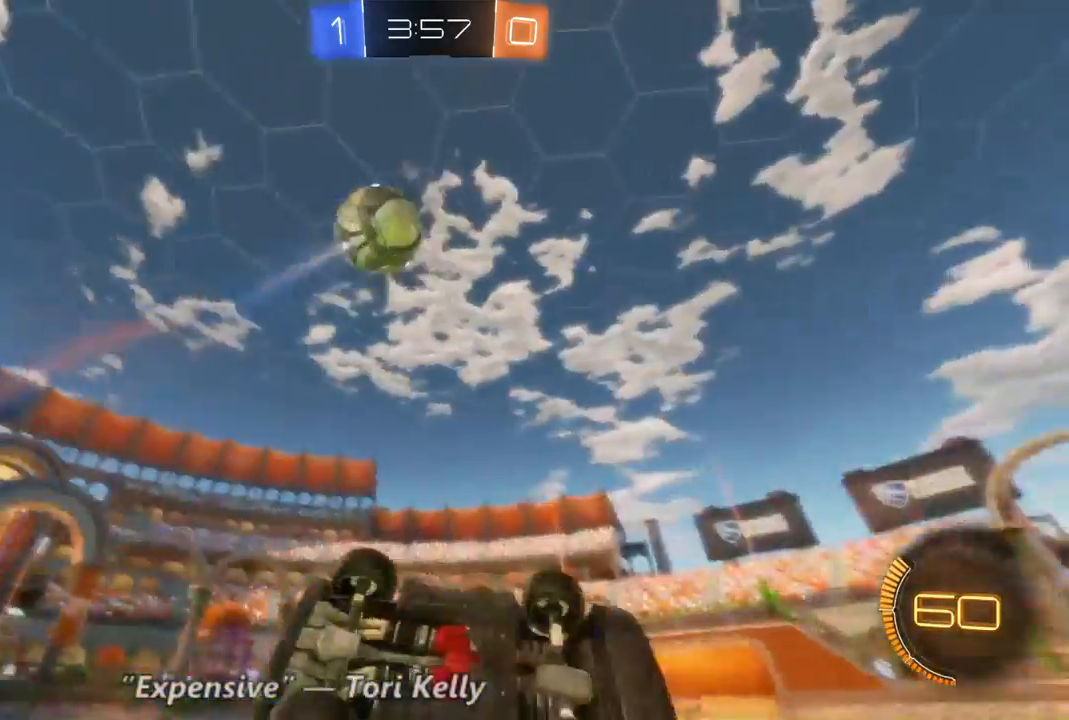
{"buttons": ["R2"], "left_stick": "center", "right_stick": "center", "events": [[233, "left_stick", "center"]]}
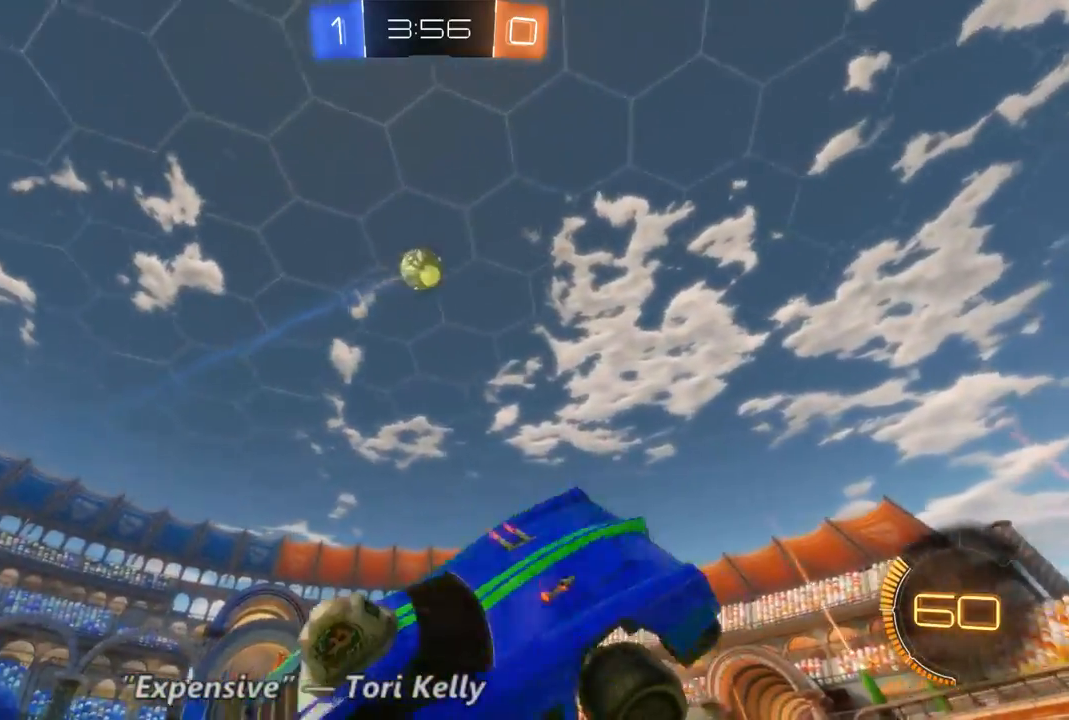
{"buttons": [], "left_stick": "left", "right_stick": "center", "events": [[333, "left_stick", "left"], [467, "R2", "up"]]}
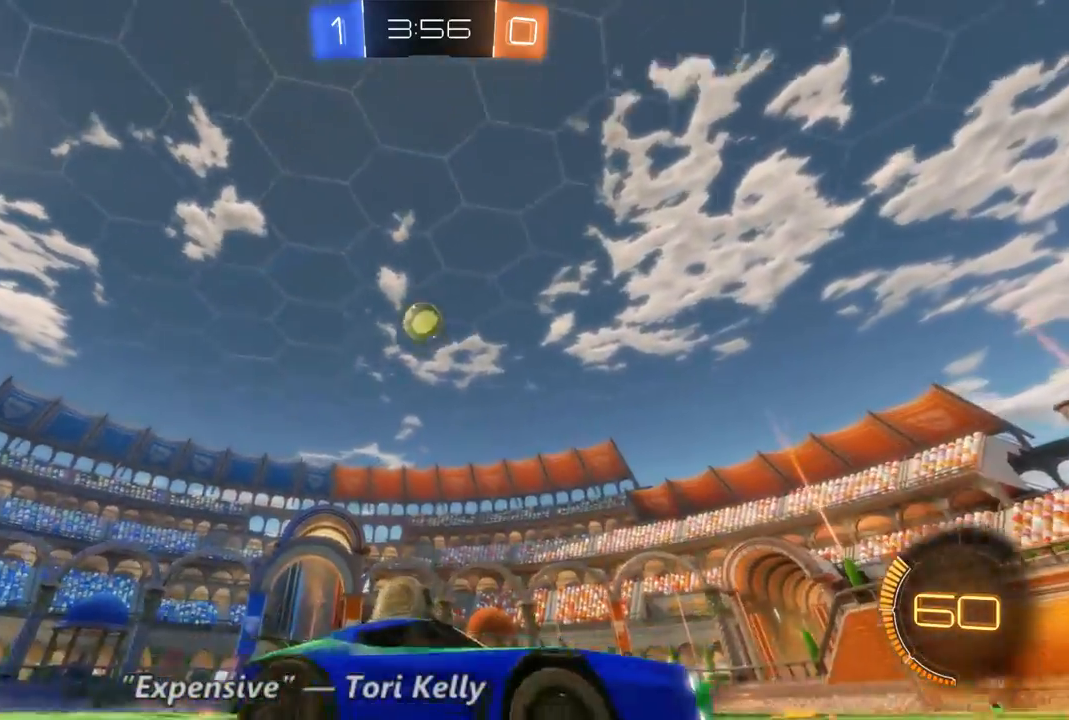
{"buttons": ["L2"], "left_stick": "center", "right_stick": "center", "events": [[233, "left_stick", "down-left"], [267, "L2", "down"], [500, "left_stick", "center"]]}
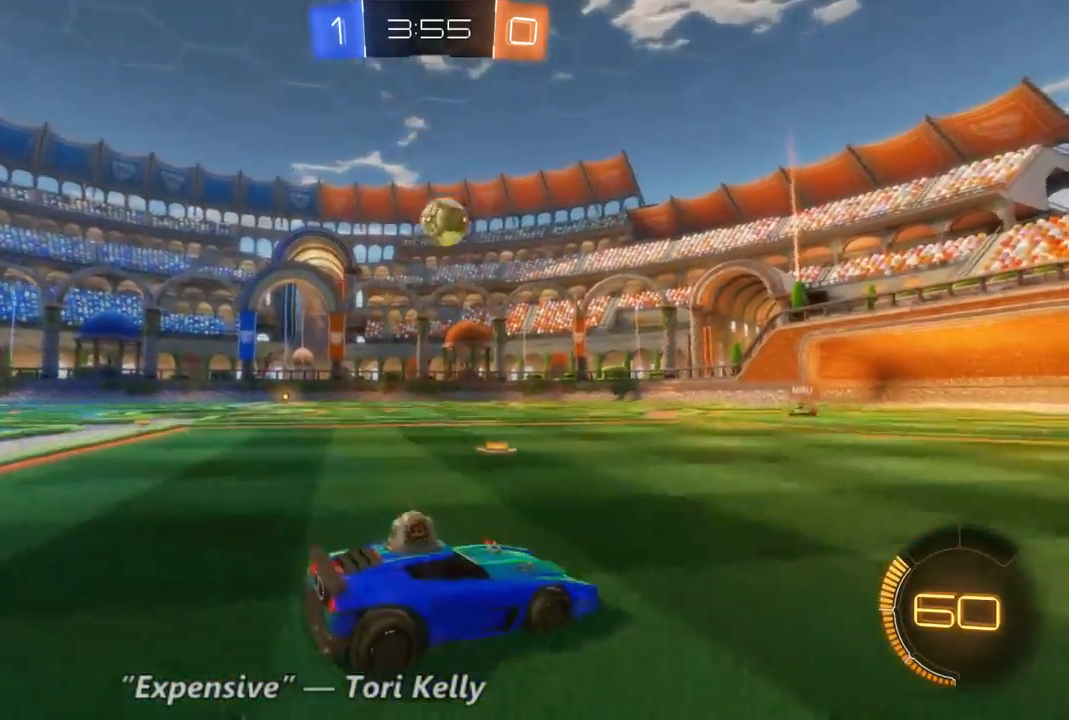
{"buttons": ["R2"], "left_stick": "left", "right_stick": "center", "events": [[33, "L2", "up"], [33, "R2", "down"], [267, "left_stick", "left"]]}
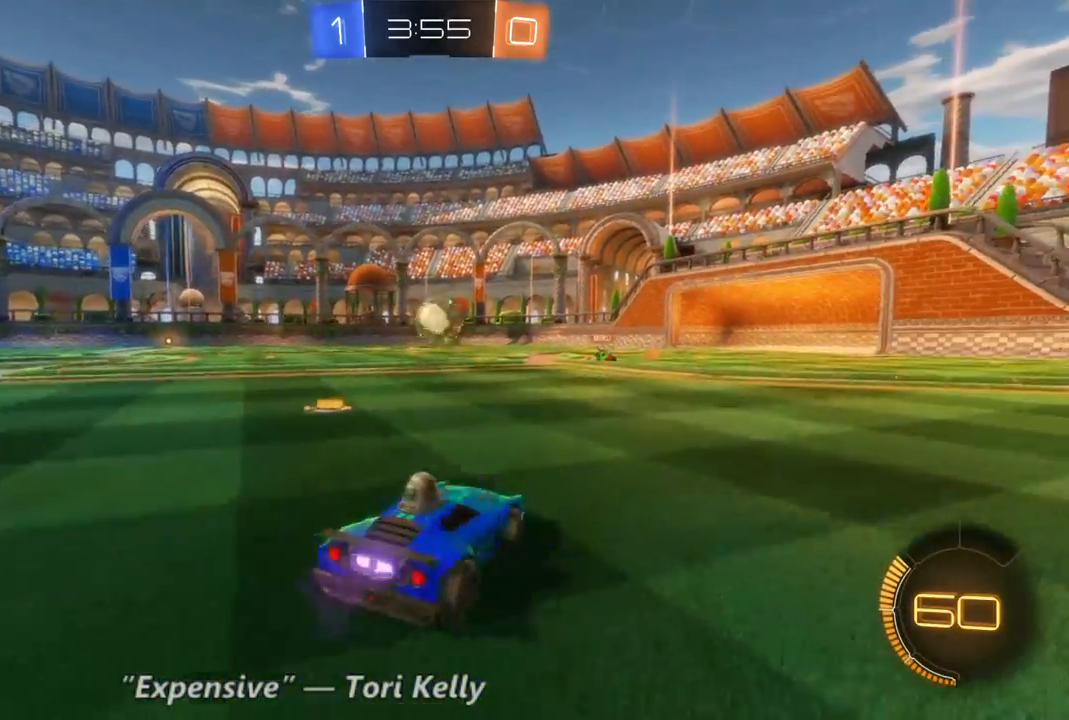
{"buttons": ["R2"], "left_stick": "right", "right_stick": "center", "events": [[67, "R2", "up"], [67, "left_stick", "down-left"], [167, "L2", "down"], [167, "left_stick", "center"], [400, "L2", "up"], [400, "R2", "down"], [400, "left_stick", "right"]]}
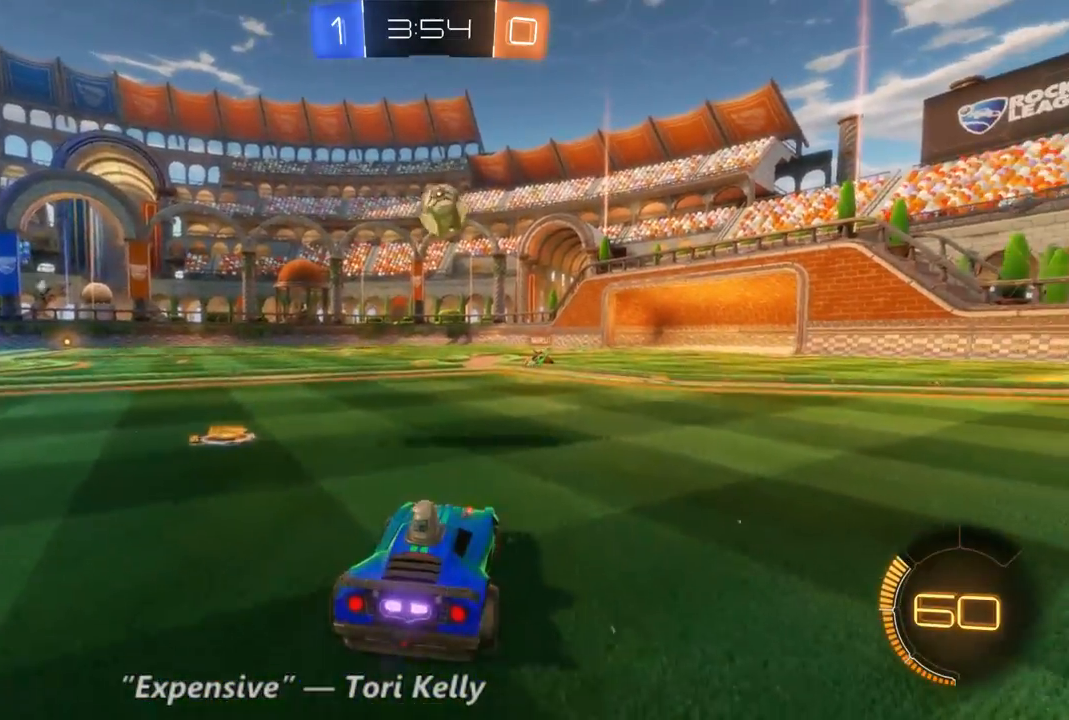
{"buttons": ["R2"], "left_stick": "right", "right_stick": "center", "events": [[33, "left_stick", "center"], [433, "left_stick", "right"]]}
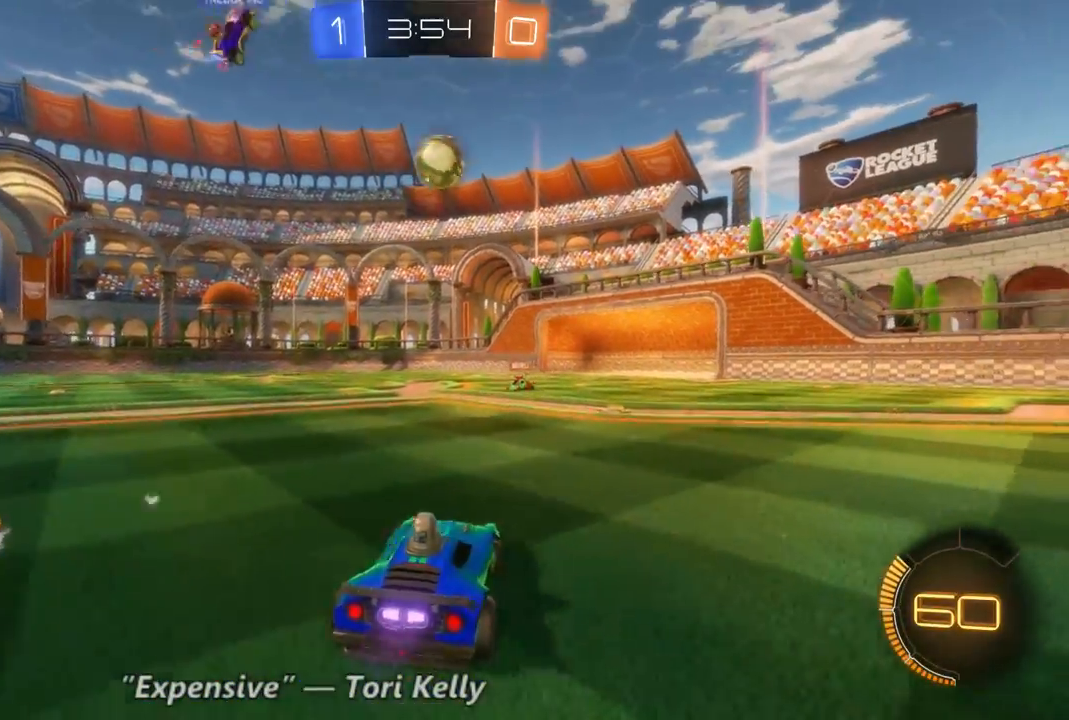
{"buttons": ["R2"], "left_stick": "center", "right_stick": "center", "events": [[100, "left_stick", "center"]]}
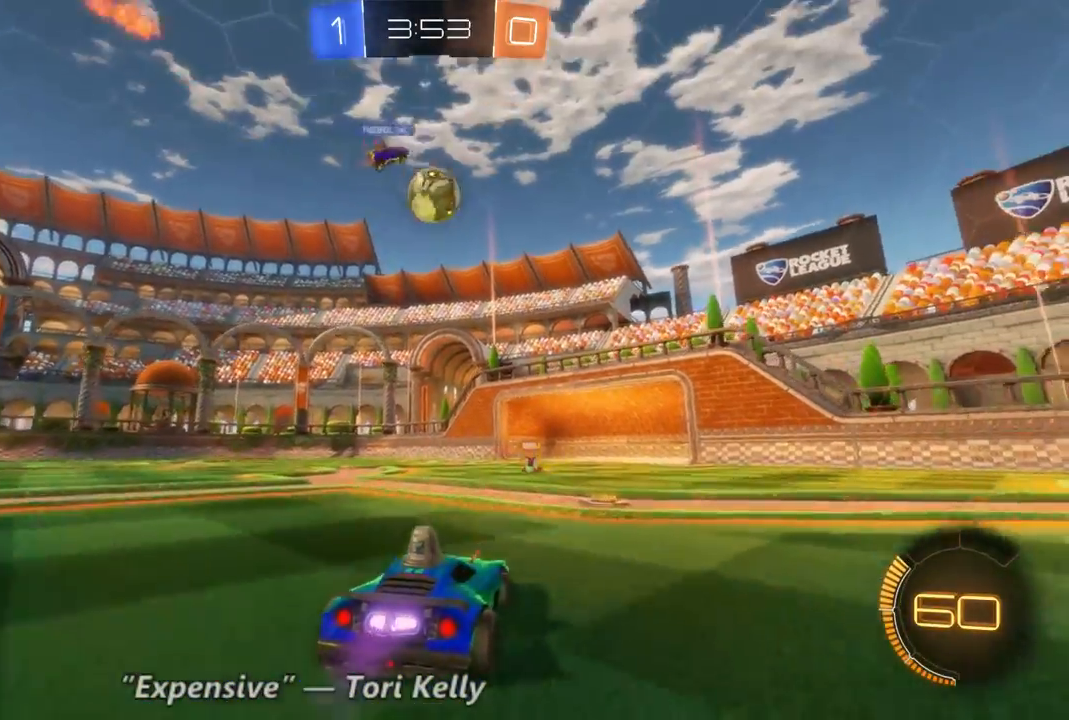
{"buttons": ["R2"], "left_stick": "center", "right_stick": "center", "events": []}
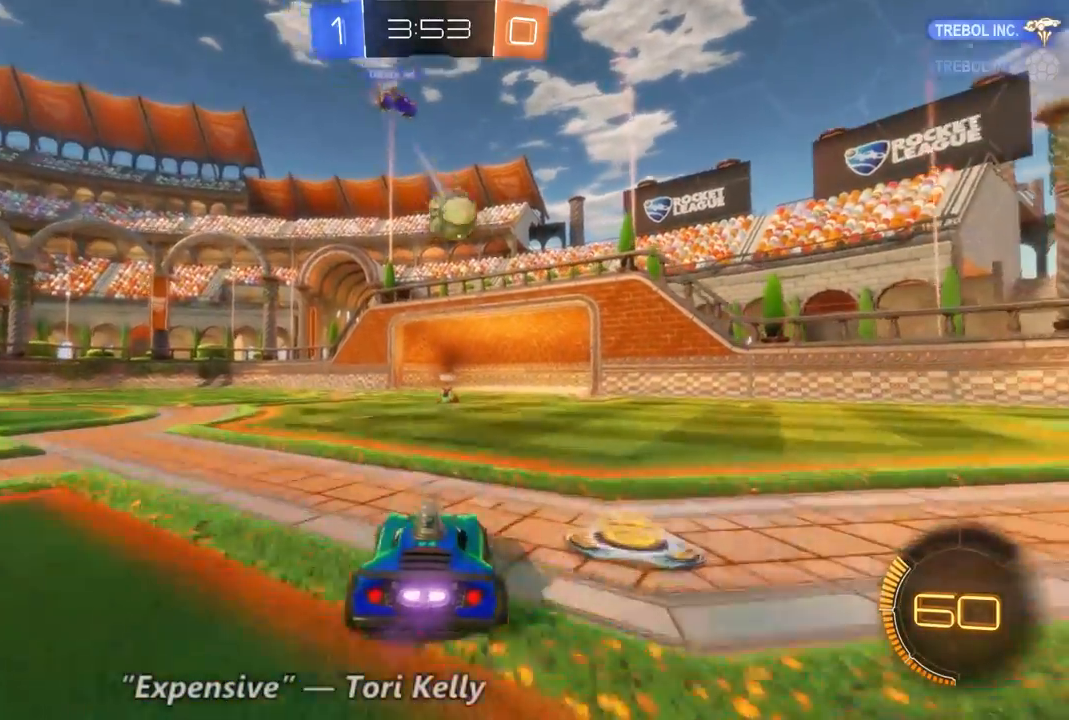
{"buttons": [], "left_stick": "center", "right_stick": "center", "events": [[233, "R2", "up"], [233, "left_stick", "up-left"], [333, "left_stick", "center"]]}
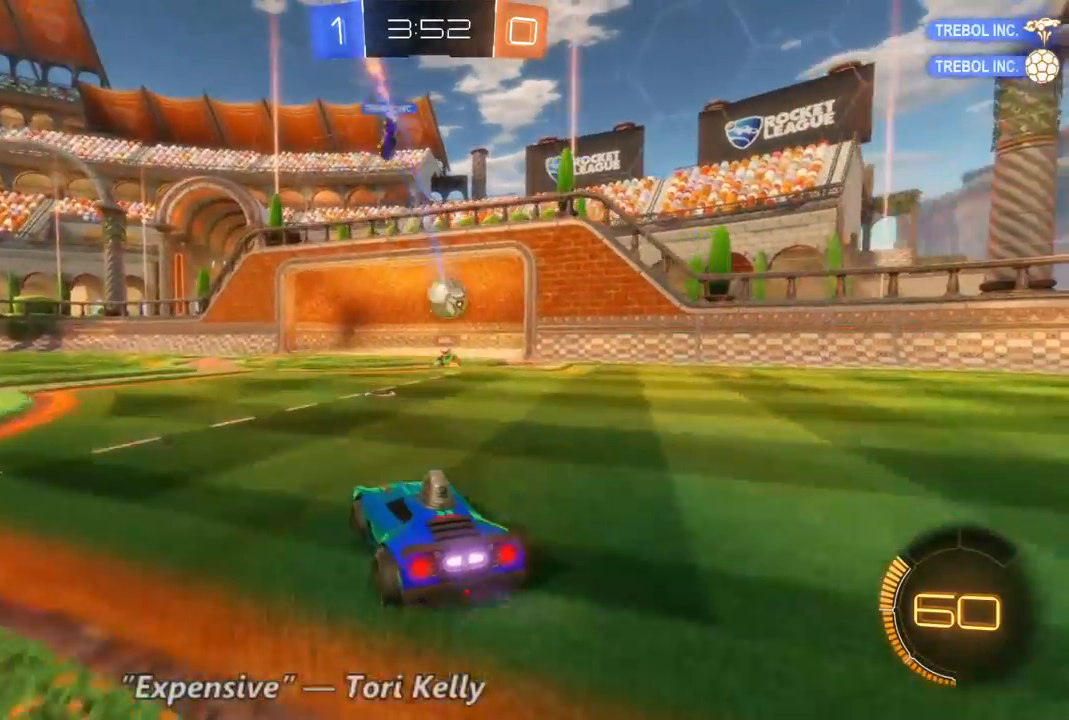
{"buttons": [], "left_stick": "center", "right_stick": "center", "events": []}
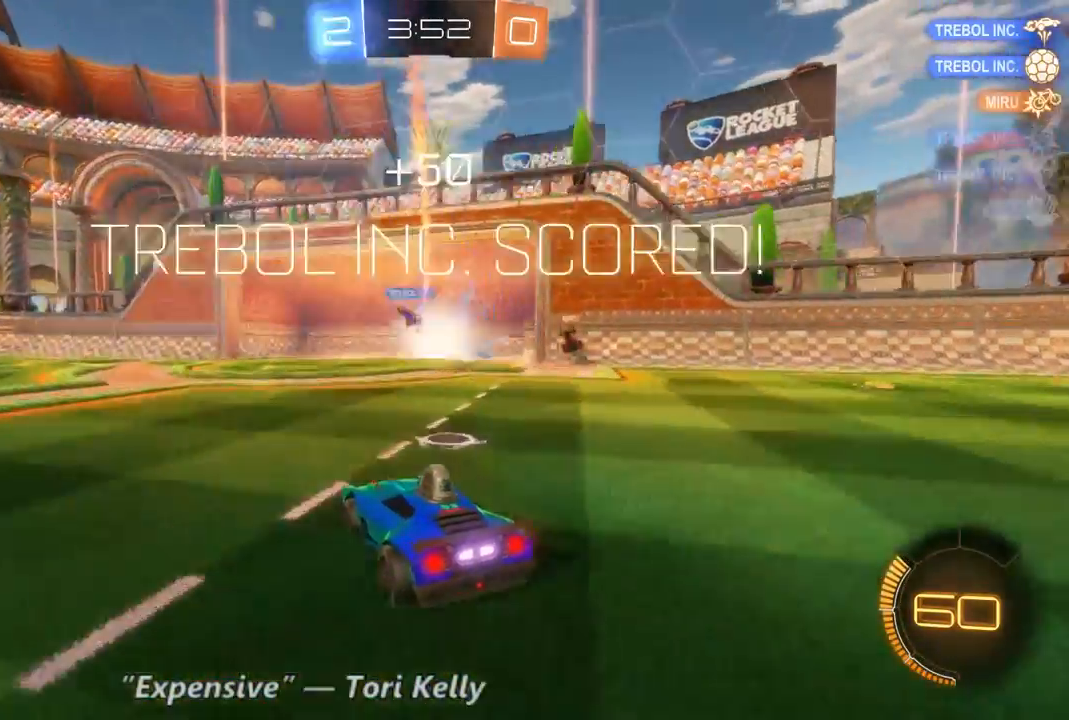
{"buttons": [], "left_stick": "center", "right_stick": "center", "events": [[33, "DPAD_LEFT", "down"], [167, "DPAD_LEFT", "up"]]}